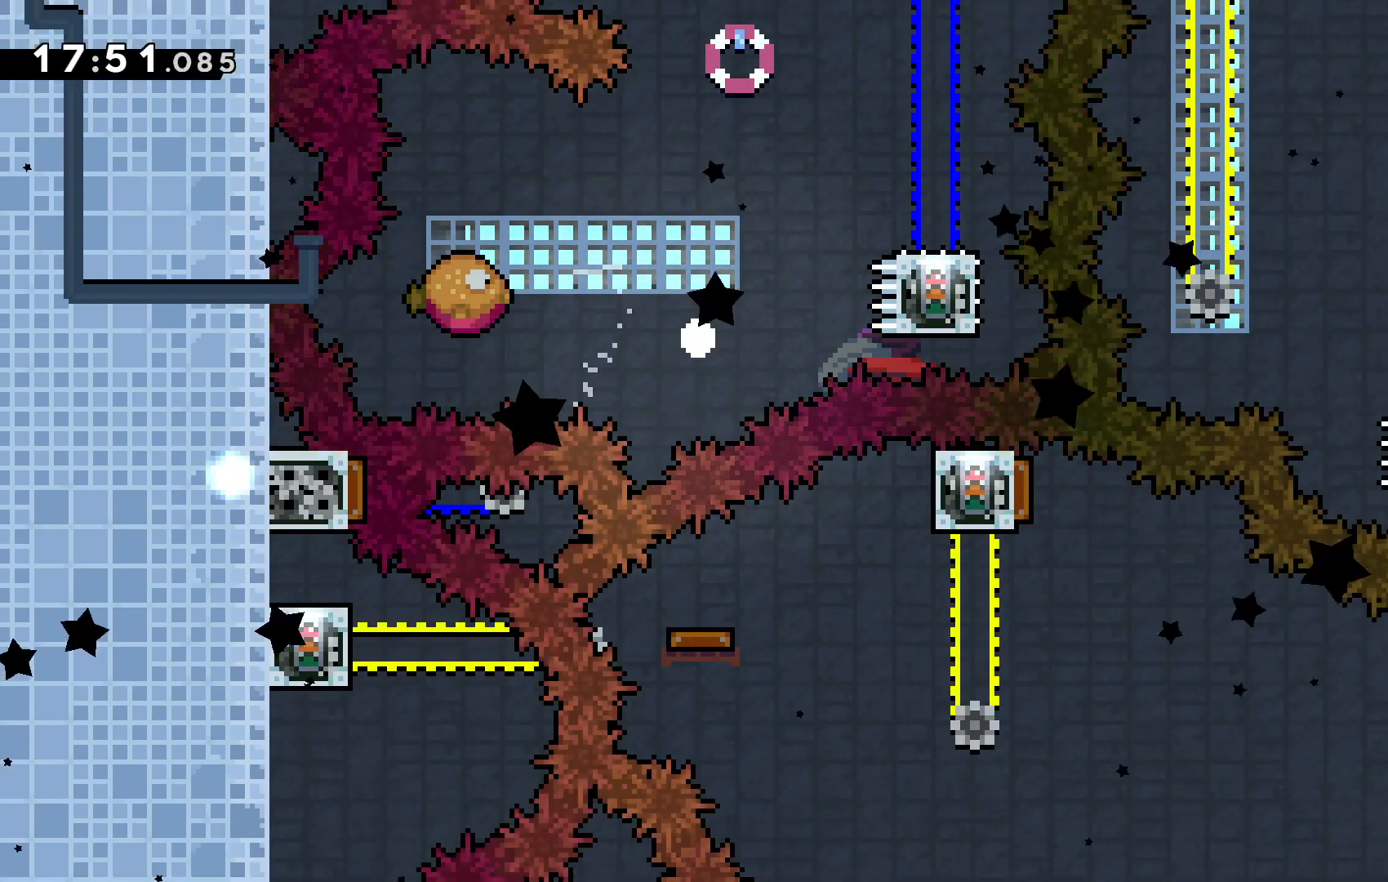
Gameplay with keyboard; each line is a JSON object with the keys held at the frame after it. "events" lists presses ("down") and releases ("up") of "c", "down", "escape", "left", "right", "up", "x" and "z" between this image and that frame as [ms after this image, input, new state], when the widget could be followed in between. No other keys are recorded. Mouse input is not recorded. Not read: tilde.
{"keys": [], "events": [[167, "c", "up"]]}
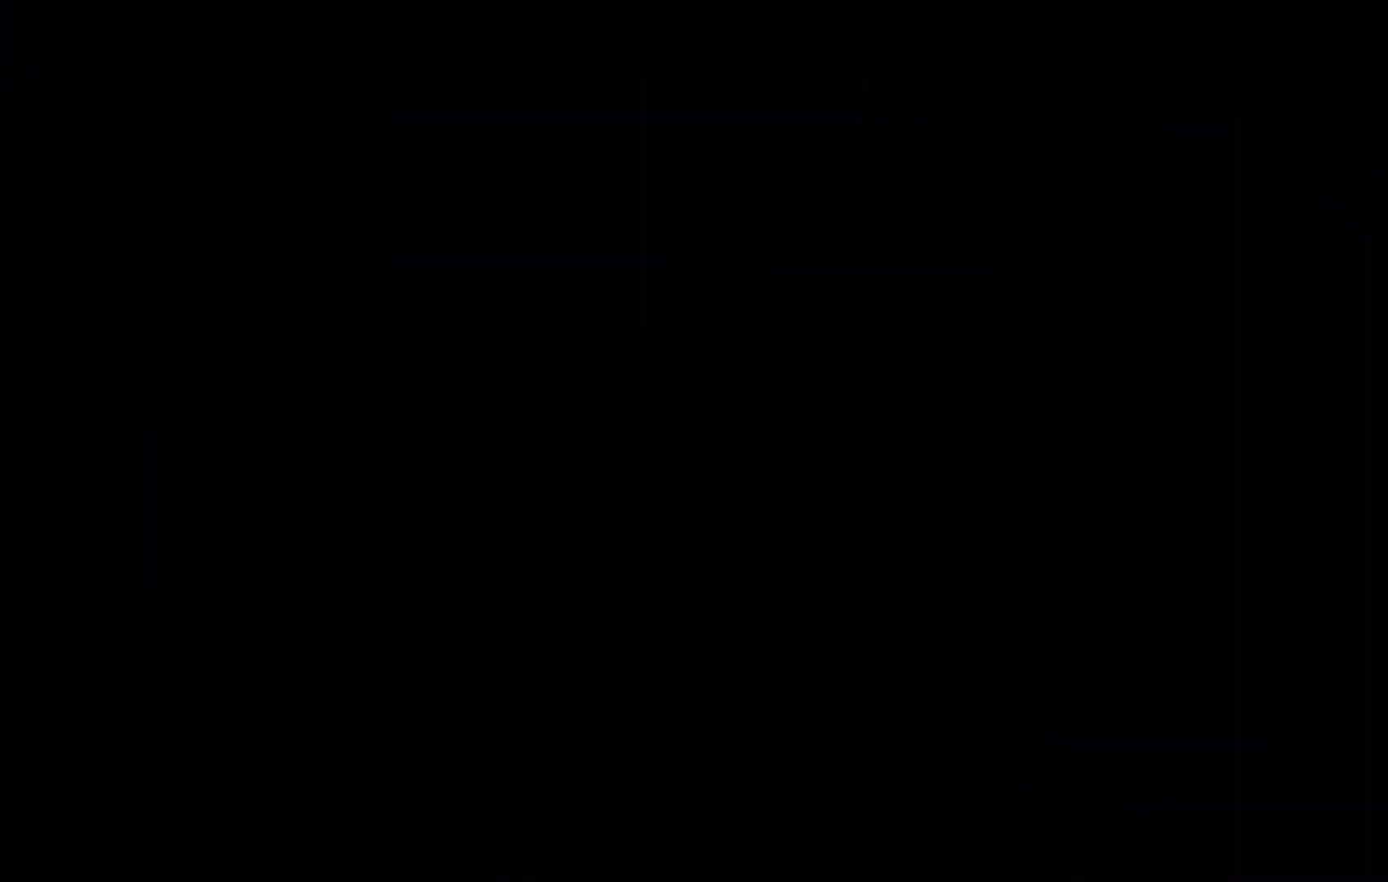
{"keys": [], "events": []}
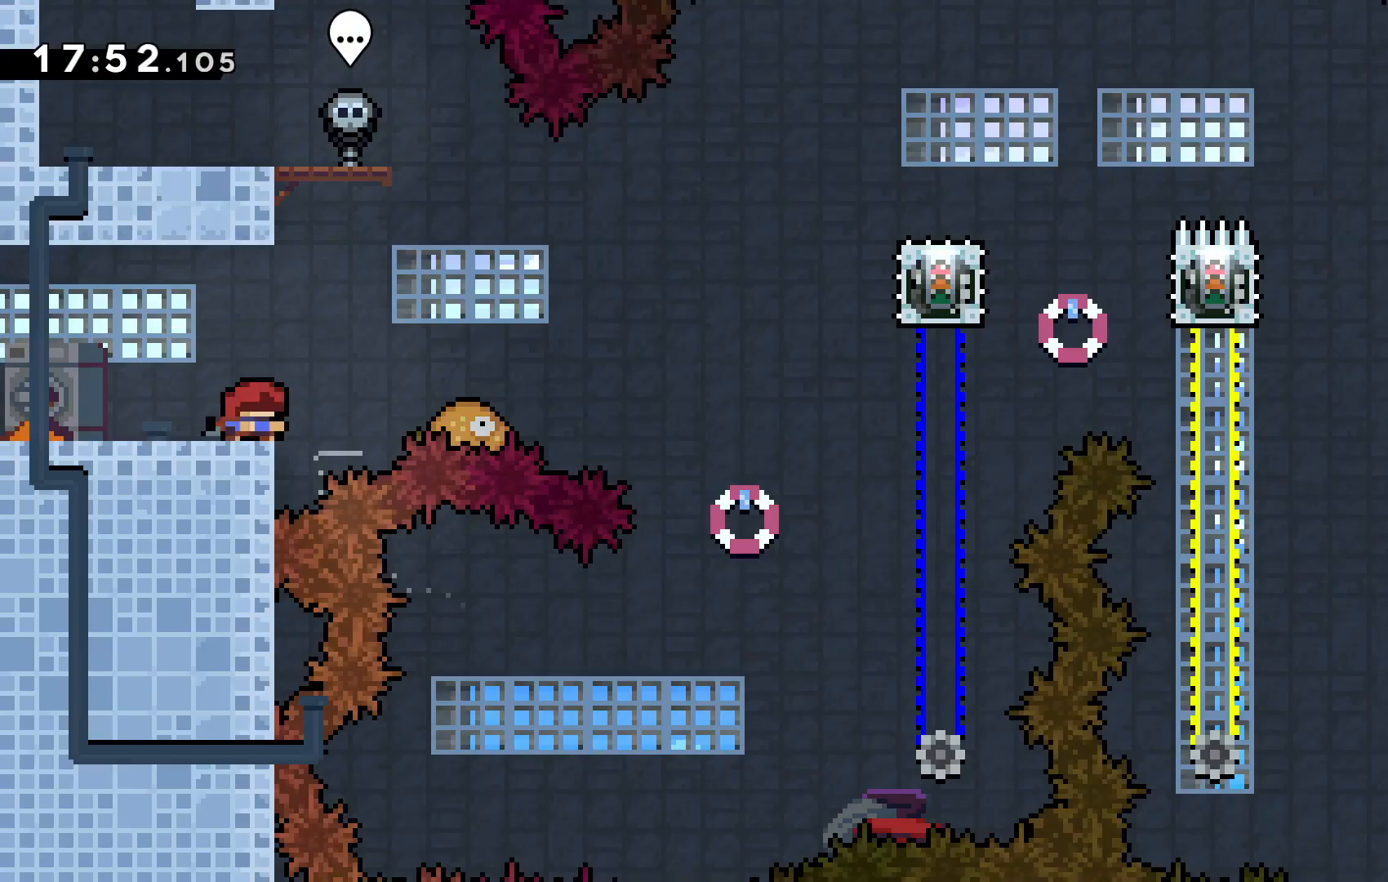
{"keys": ["c", "right"], "events": [[367, "right", "down"], [433, "c", "down"]]}
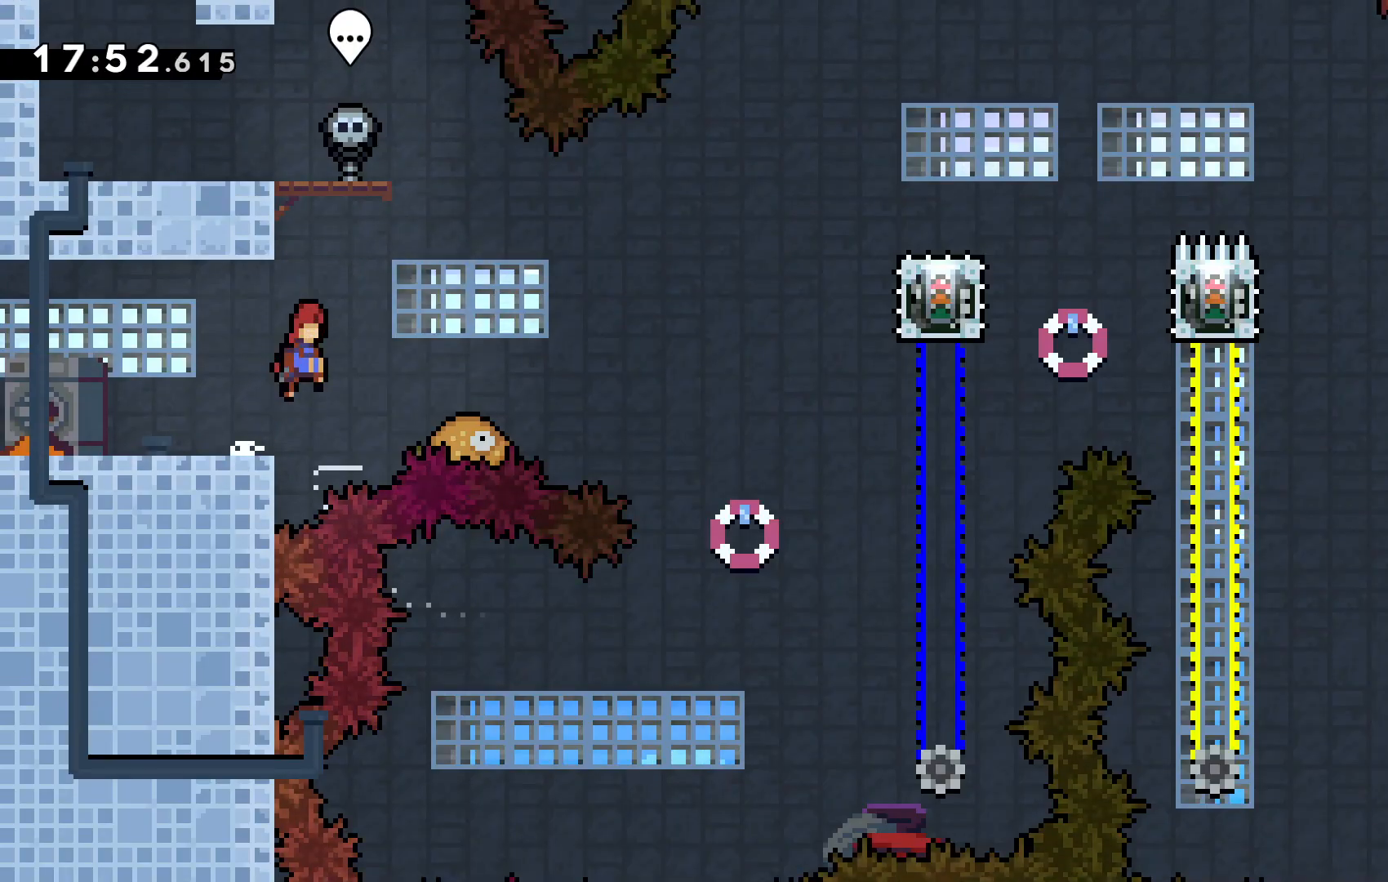
{"keys": ["right"]}
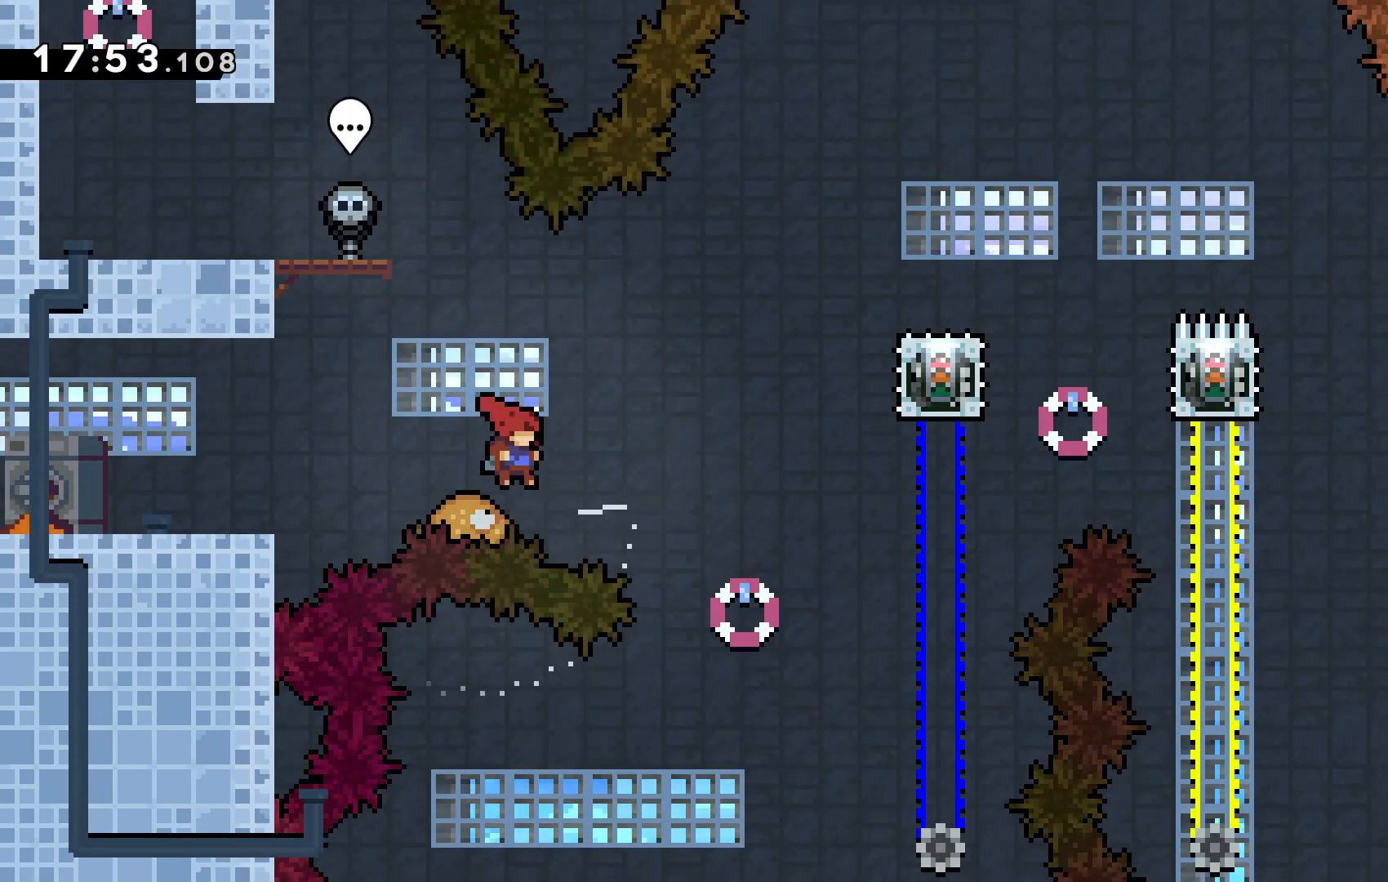
{"keys": [], "events": [[33, "c", "down"], [400, "c", "up"], [467, "right", "up"]]}
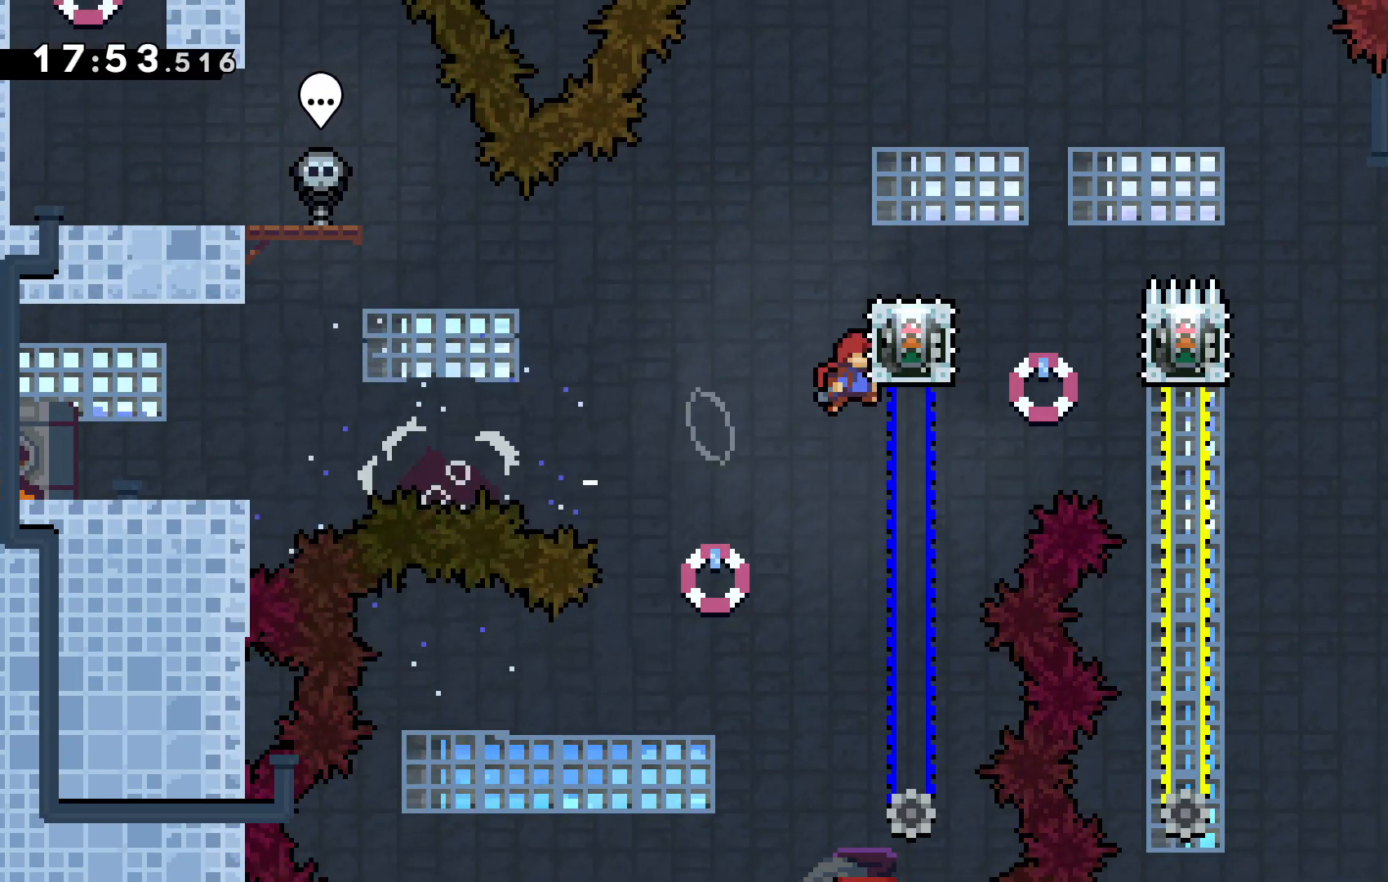
{"keys": [], "events": []}
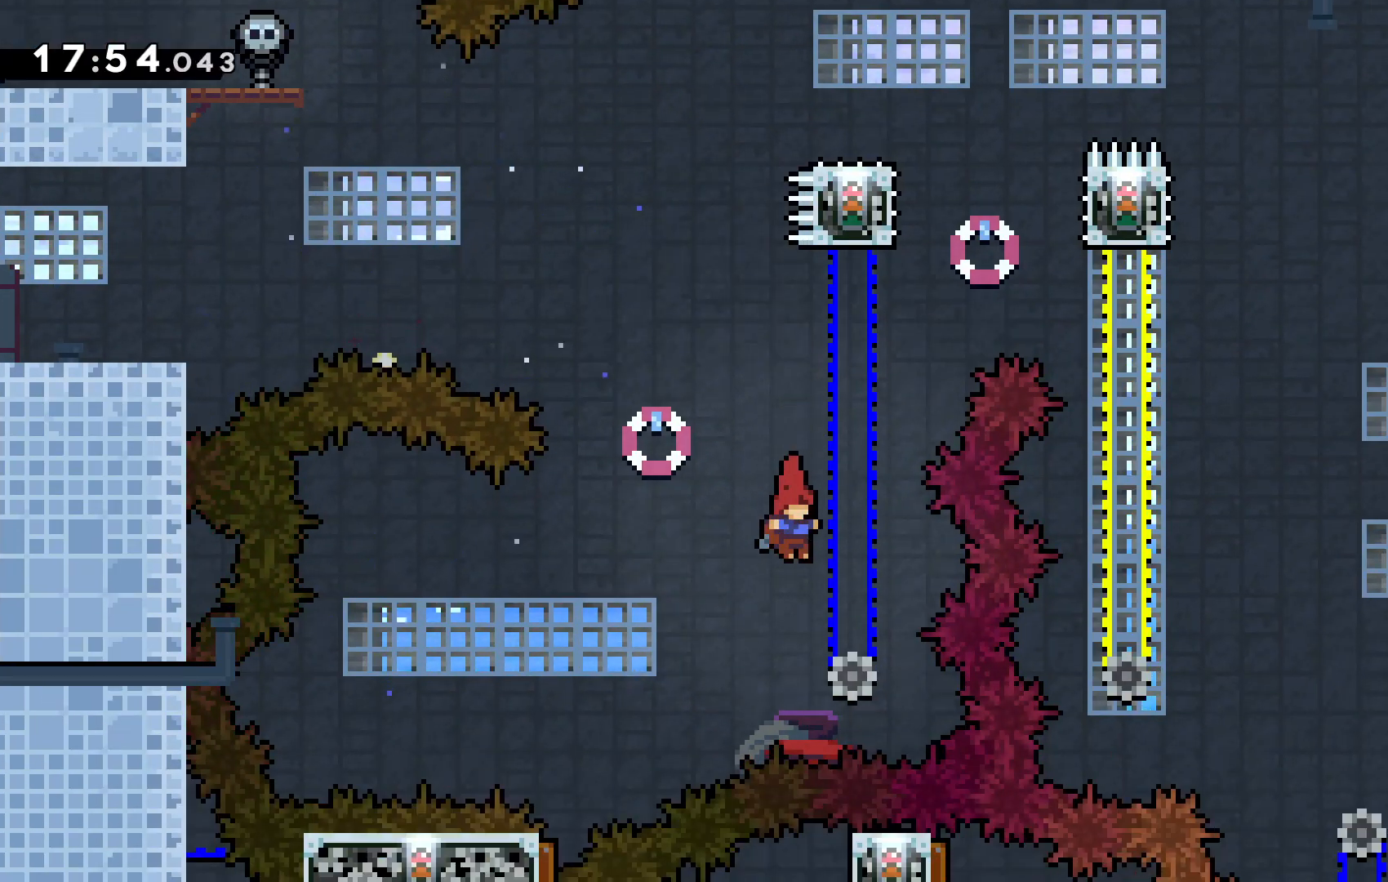
{"keys": ["c"], "events": [[267, "c", "down"], [367, "c", "up"], [433, "c", "down"]]}
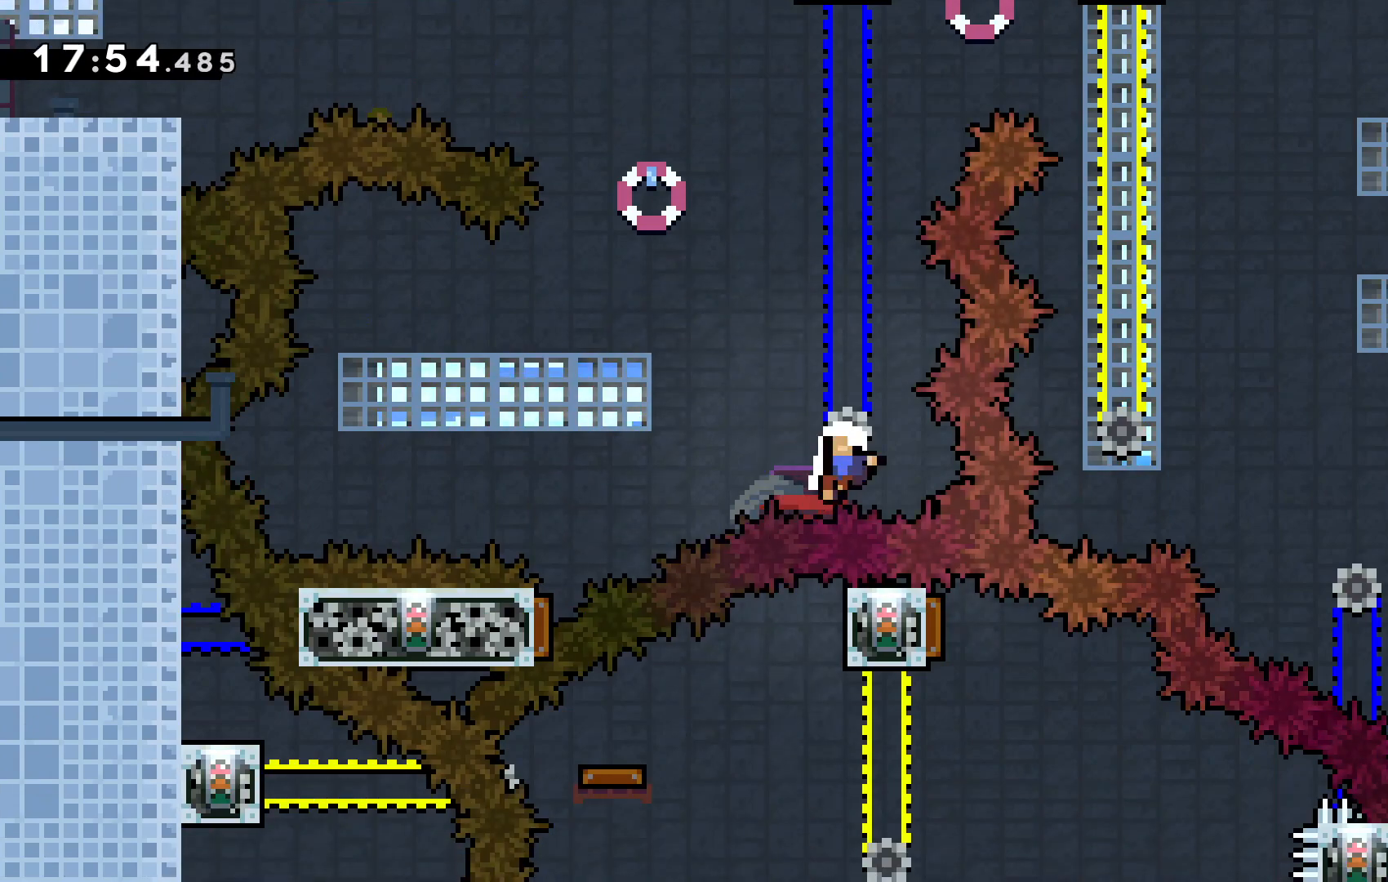
{"keys": [], "events": [[67, "c", "up"], [167, "c", "down"], [267, "c", "up"]]}
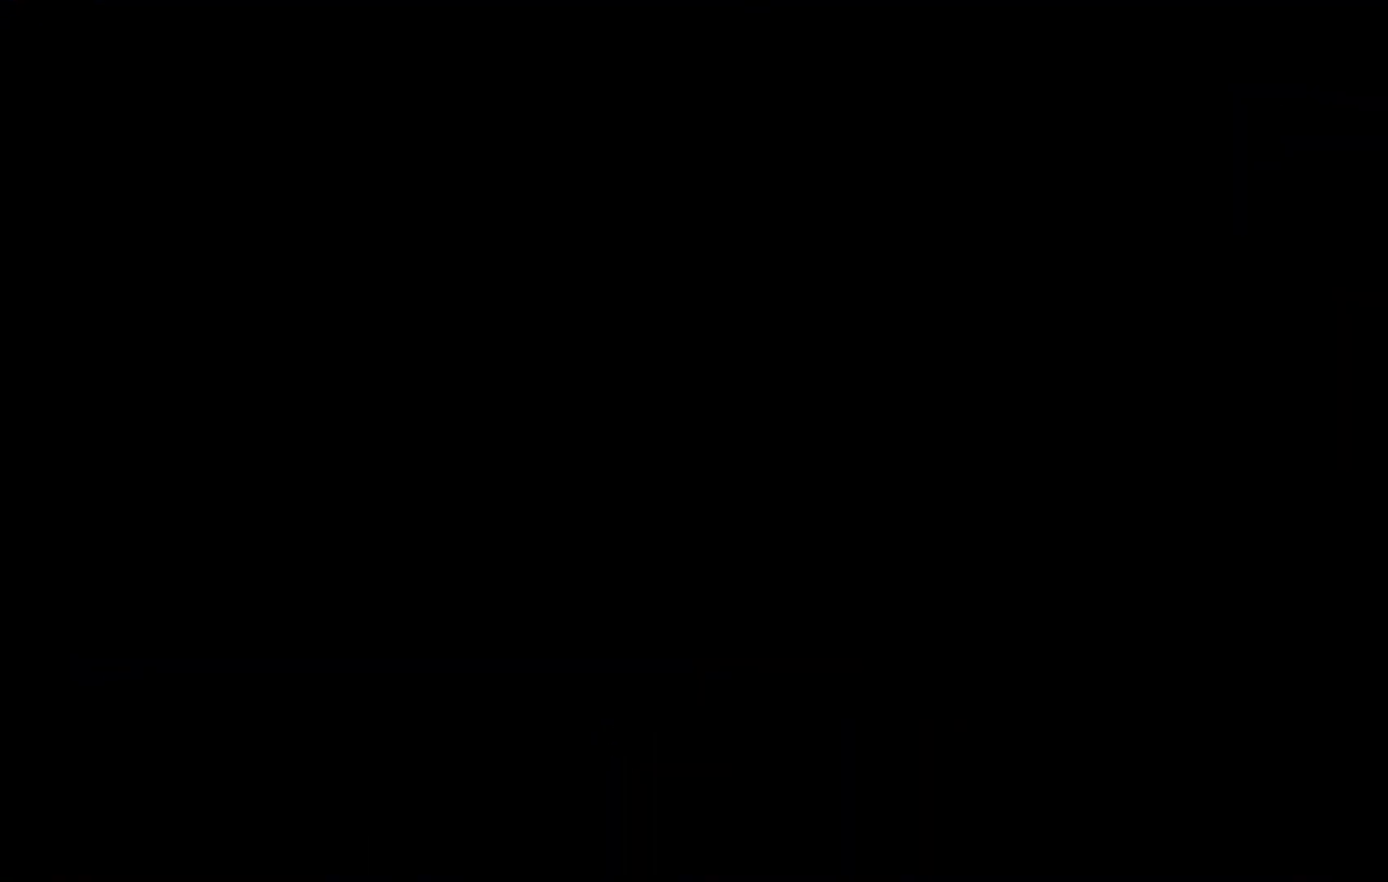
{"keys": [], "events": []}
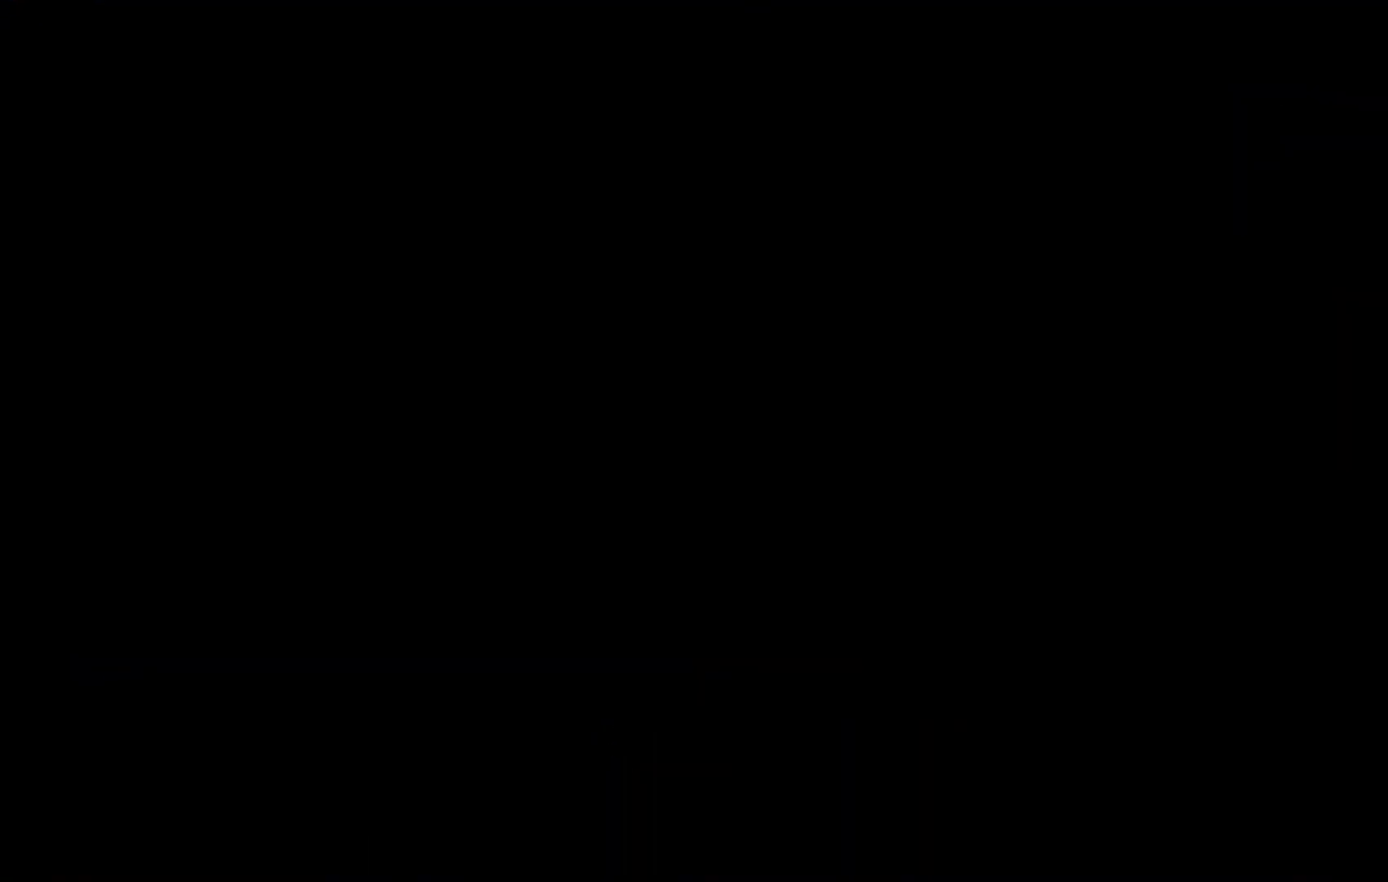
{"keys": ["c", "right"], "events": [[400, "right", "down"], [500, "c", "down"]]}